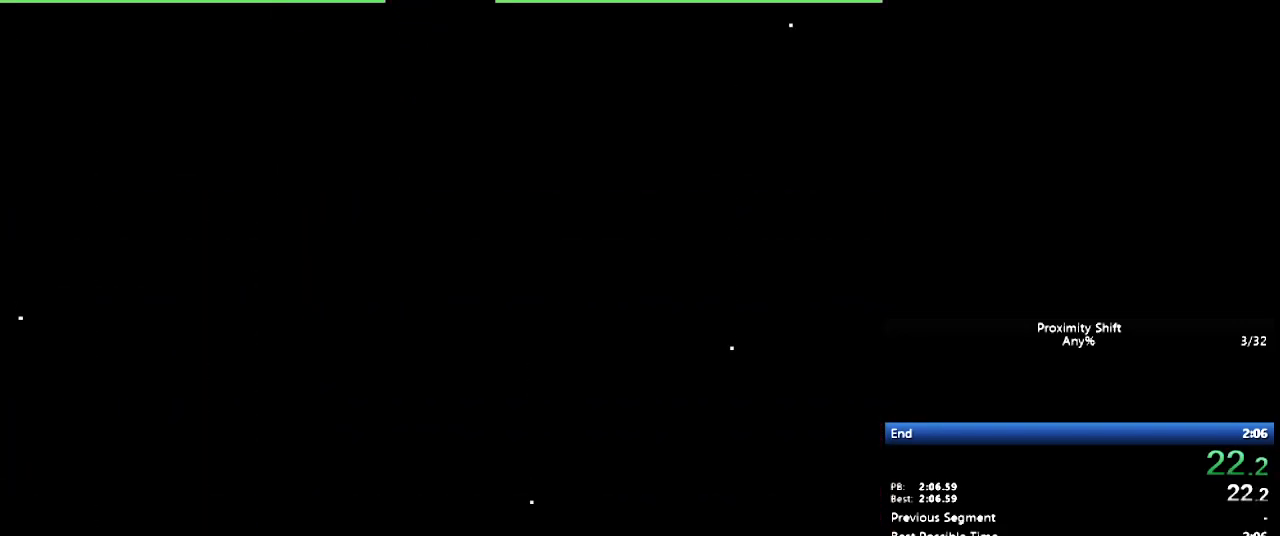
Gameplay with a controller (Nintendo layout); each line is a JSON object with the inputs held at the frame after it. "events" lists button and stick changes between this image and that frame as [ms after this image, input, new state], when the widget could be followed in between. Not read: L3 R3 SELECT.
{"buttons": ["Y", "DPAD_UP"], "events": []}
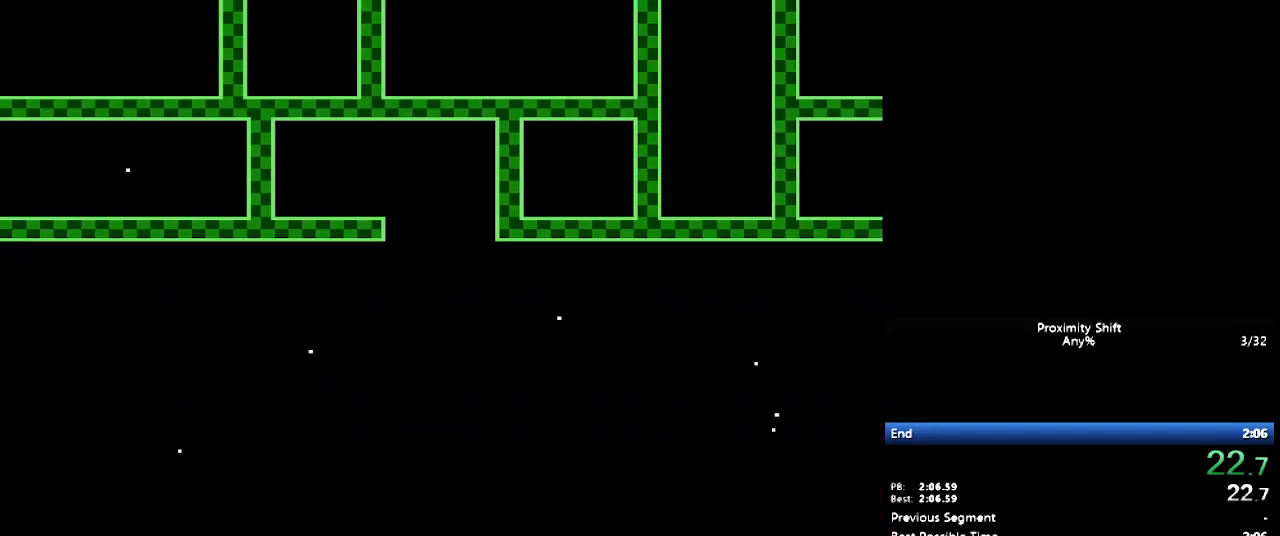
{"buttons": ["Y", "DPAD_UP"], "events": [[17, "B", "down"], [83, "DPAD_LEFT", "down"], [133, "B", "up"], [317, "DPAD_LEFT", "up"]]}
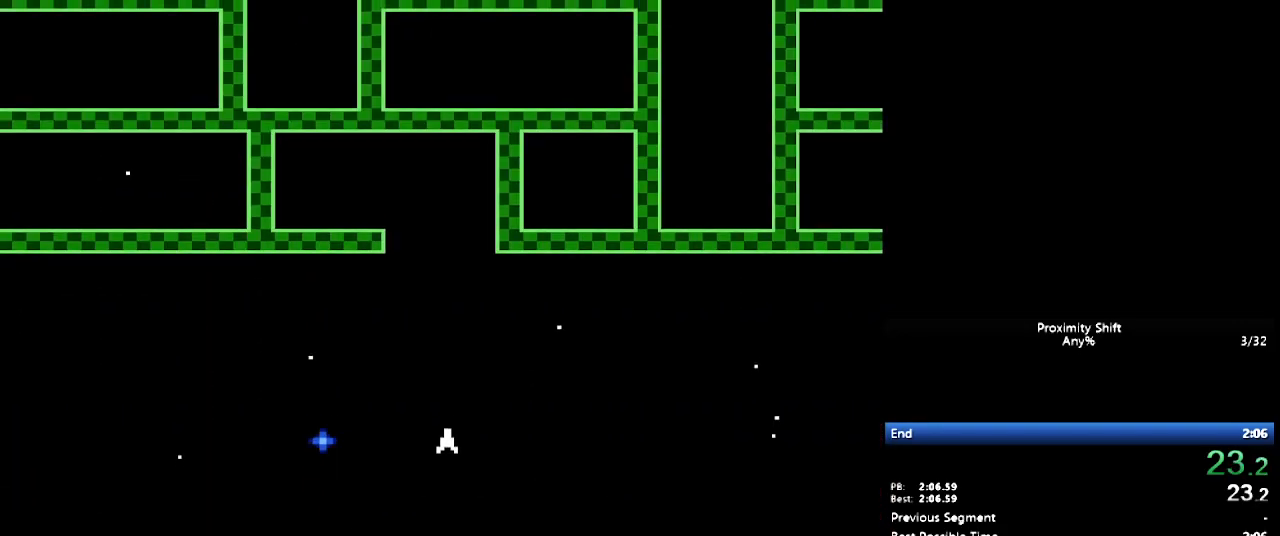
{"buttons": ["Y", "DPAD_UP"], "events": []}
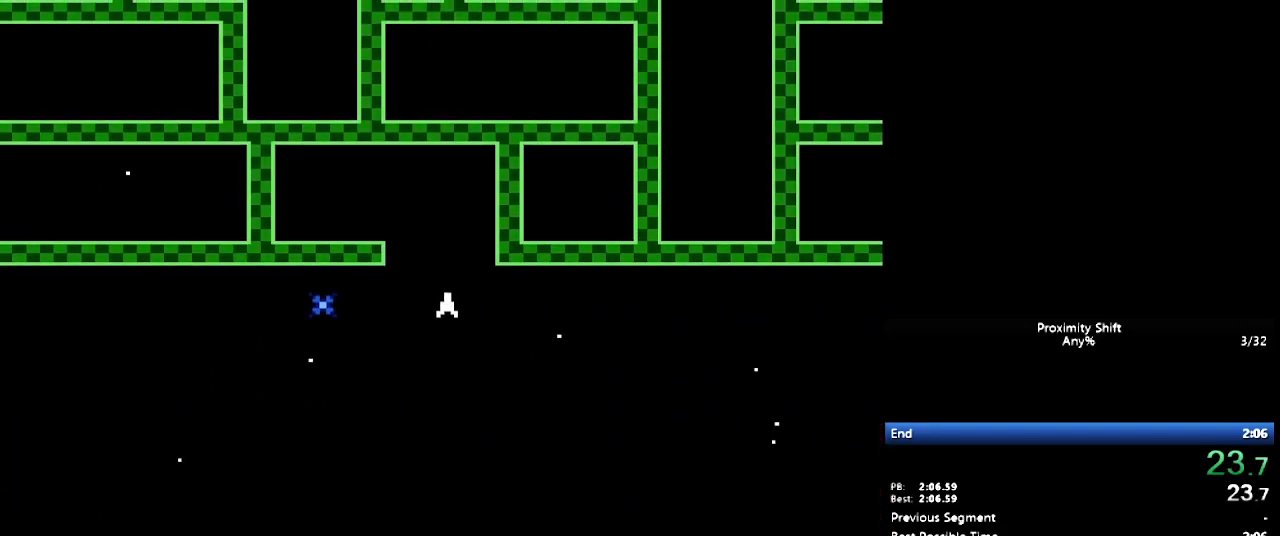
{"buttons": ["Y", "DPAD_LEFT"], "events": [[333, "DPAD_LEFT", "down"], [350, "DPAD_UP", "up"]]}
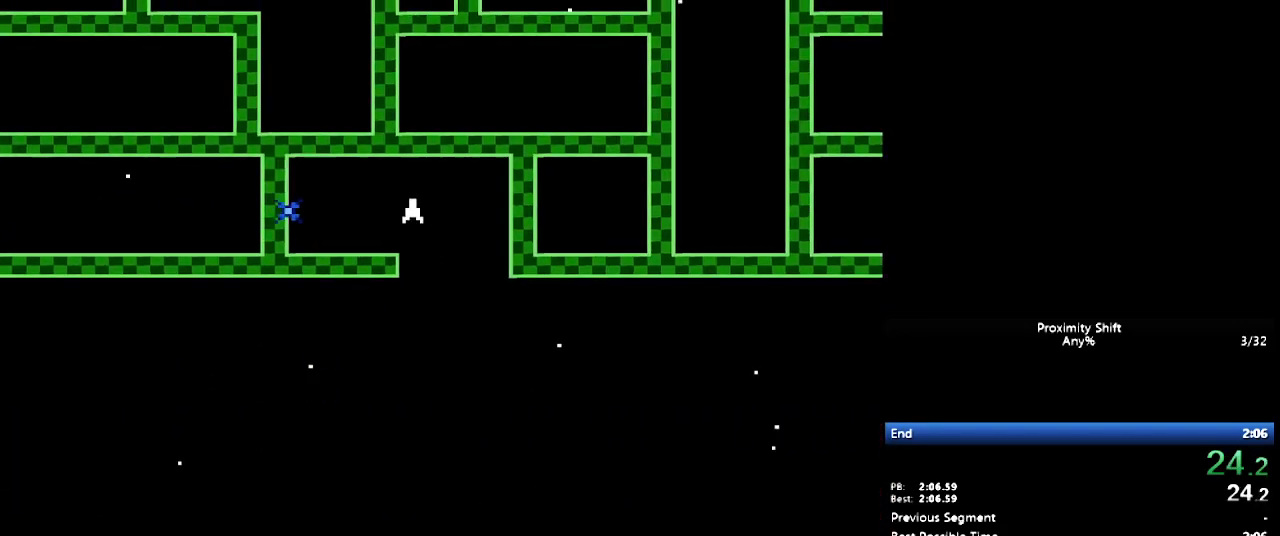
{"buttons": ["Y", "DPAD_LEFT"], "events": [[167, "B", "down"], [217, "DPAD_DOWN", "down"], [267, "B", "up"], [400, "DPAD_DOWN", "up"]]}
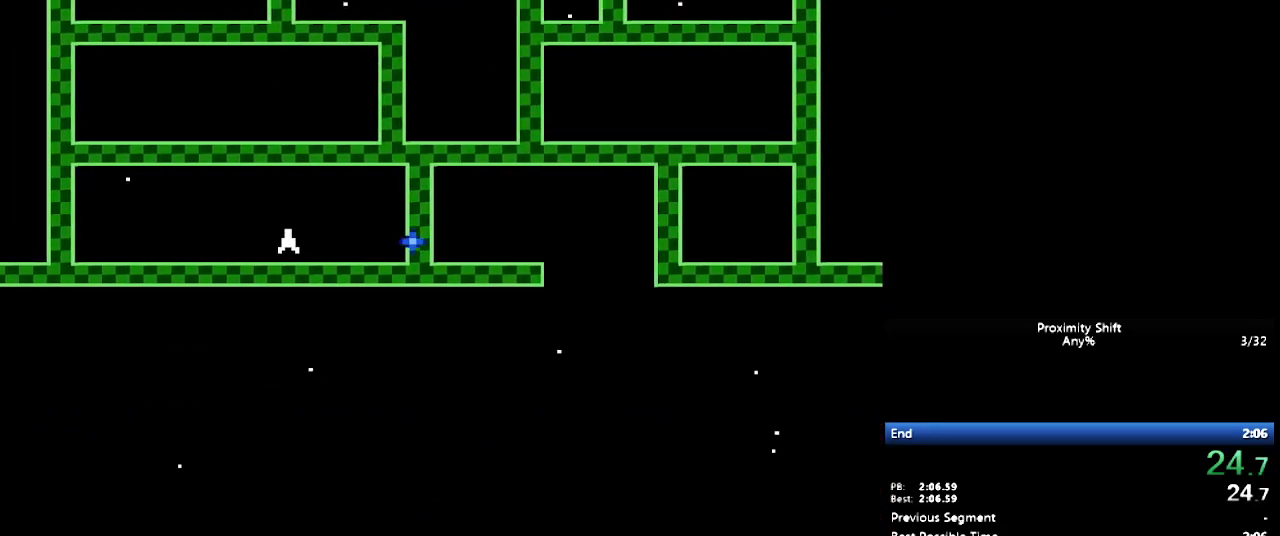
{"buttons": ["Y", "DPAD_LEFT"], "events": [[150, "B", "down"], [233, "B", "up"]]}
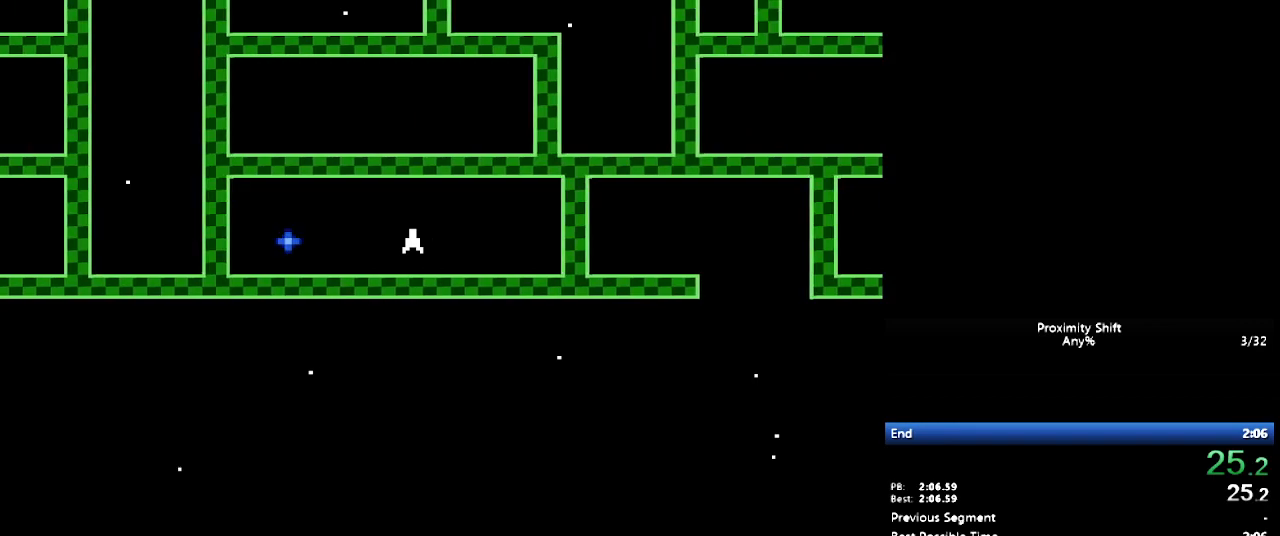
{"buttons": ["Y", "DPAD_UP"], "events": [[333, "B", "down"], [367, "DPAD_UP", "down"], [400, "B", "up"], [400, "DPAD_LEFT", "up"]]}
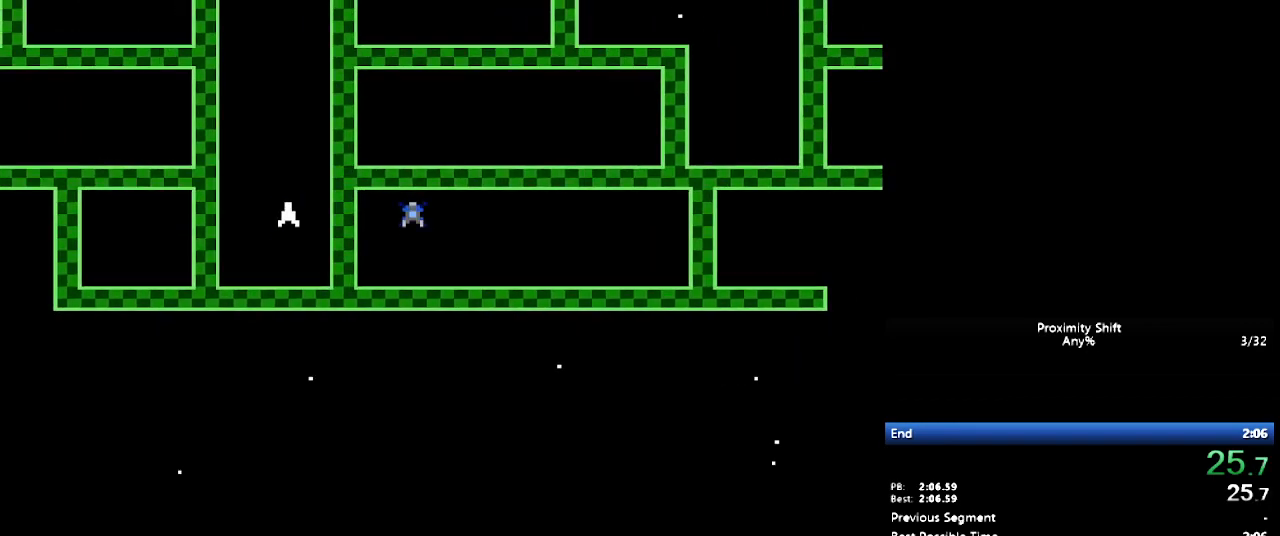
{"buttons": ["Y", "DPAD_RIGHT"], "events": [[300, "B", "down"], [300, "DPAD_RIGHT", "down"], [300, "DPAD_UP", "up"], [383, "B", "up"]]}
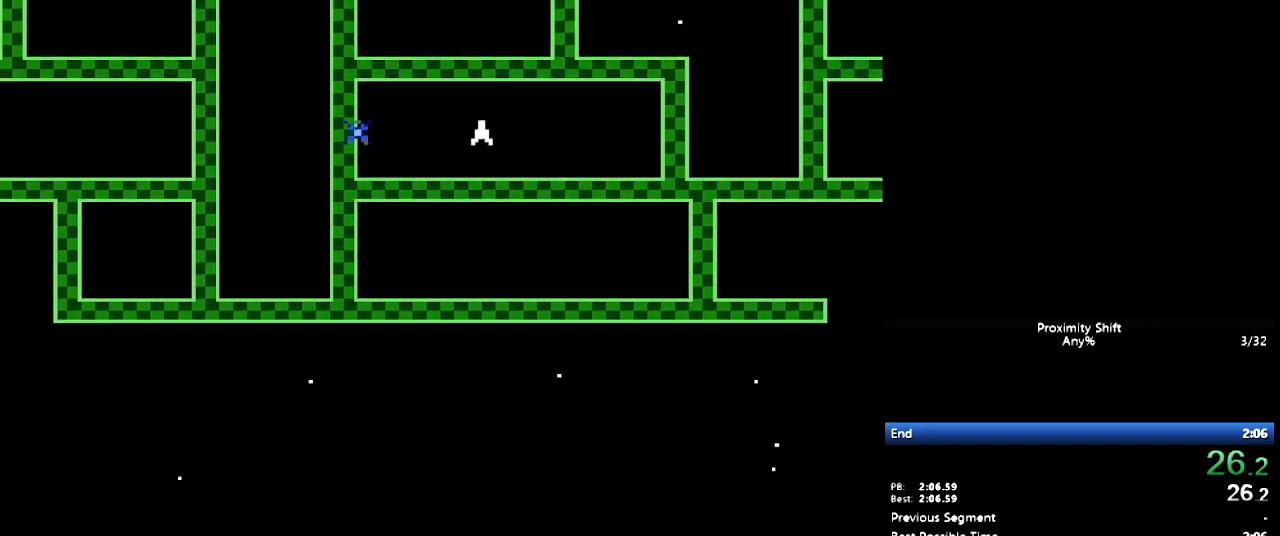
{"buttons": ["Y", "DPAD_RIGHT"], "events": [[133, "B", "down"], [200, "B", "up"], [200, "DPAD_DOWN", "down"], [367, "DPAD_DOWN", "up"]]}
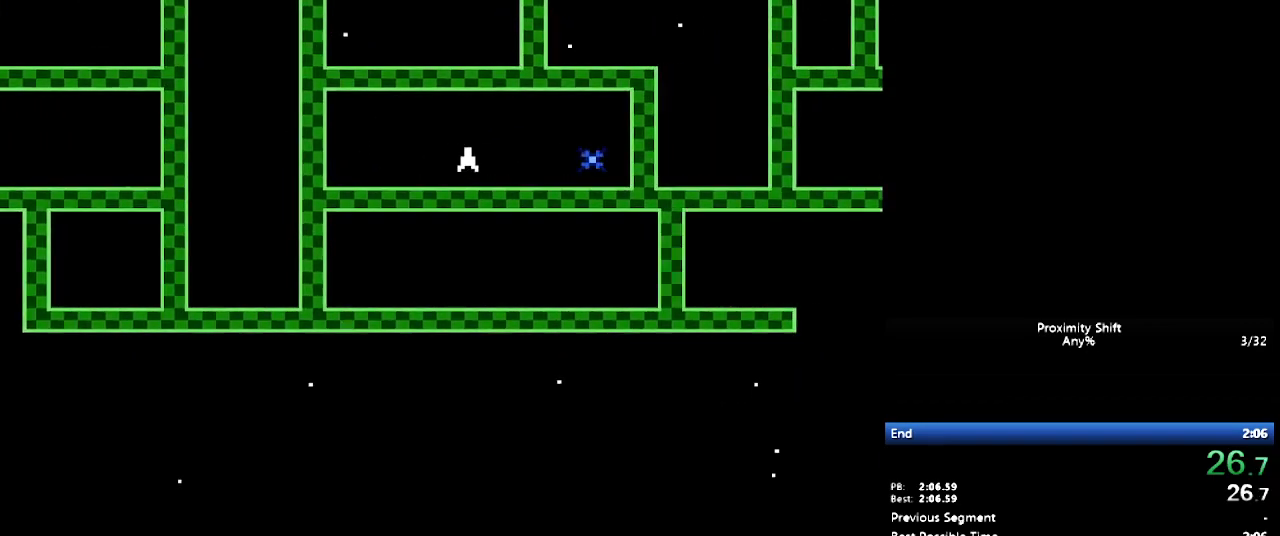
{"buttons": ["Y", "DPAD_UP"], "events": [[333, "B", "down"], [350, "DPAD_UP", "down"], [367, "DPAD_RIGHT", "up"], [417, "B", "up"]]}
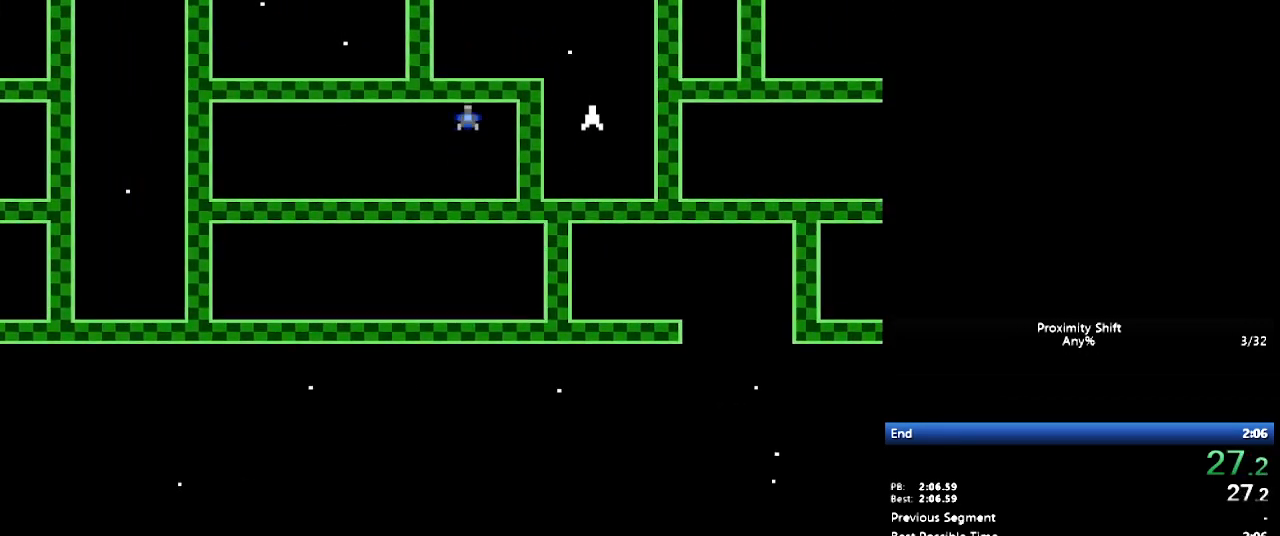
{"buttons": ["Y", "DPAD_RIGHT"], "events": [[283, "B", "down"], [283, "DPAD_RIGHT", "down"], [283, "DPAD_UP", "up"], [367, "B", "up"]]}
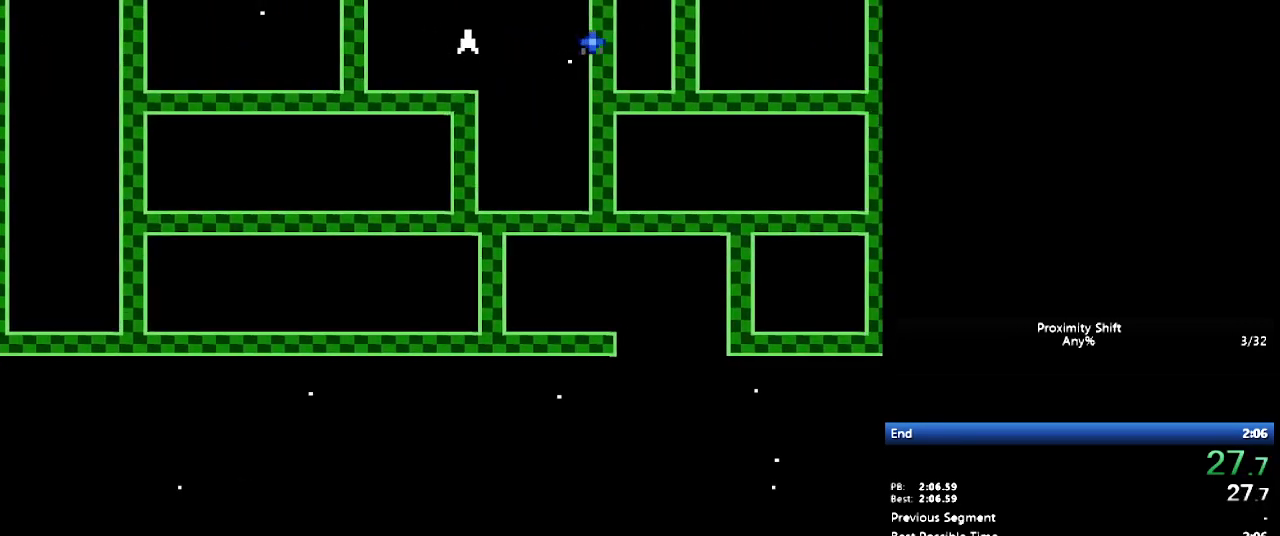
{"buttons": ["Y", "DPAD_DOWN"], "events": [[150, "DPAD_DOWN", "down"], [217, "DPAD_RIGHT", "up"]]}
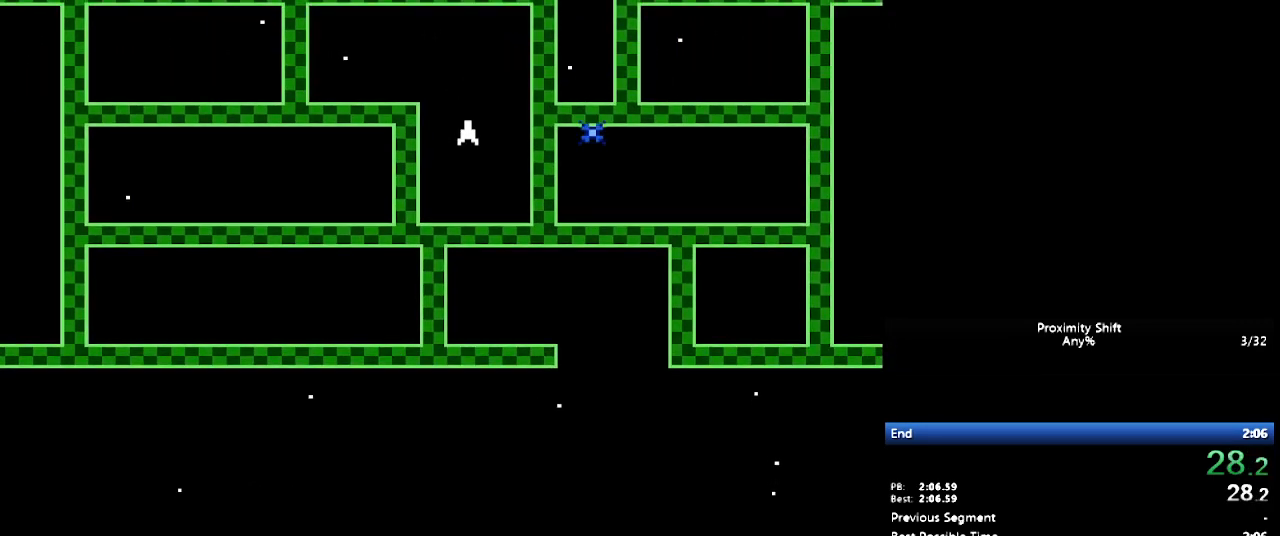
{"buttons": ["Y", "DPAD_RIGHT"], "events": [[117, "B", "down"], [133, "DPAD_RIGHT", "down"], [183, "DPAD_DOWN", "up"], [217, "B", "up"]]}
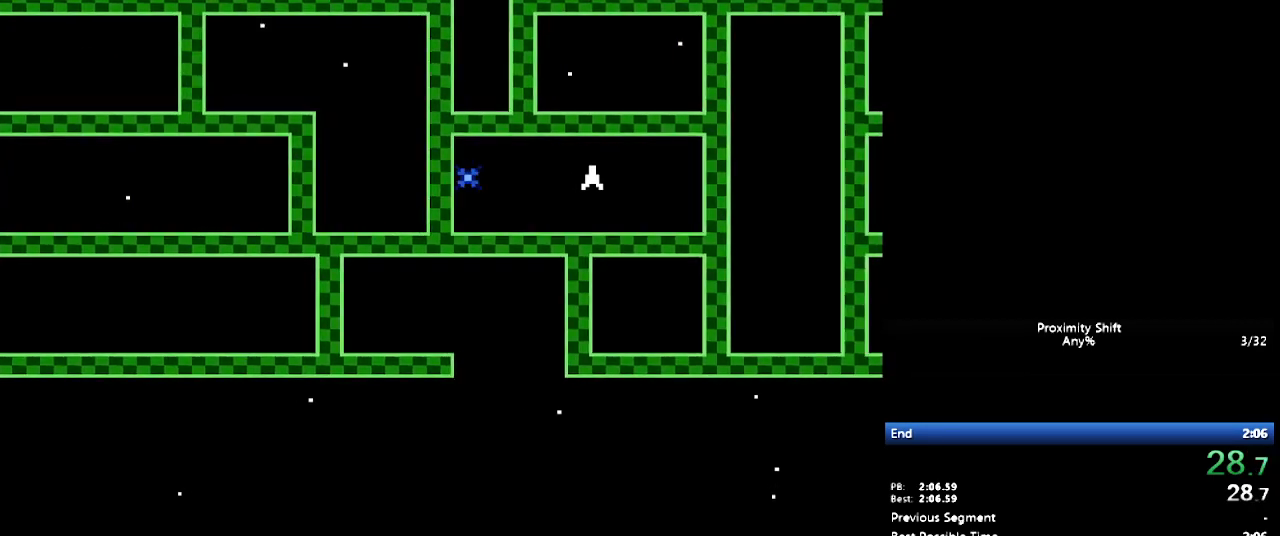
{"buttons": ["Y", "DPAD_RIGHT"], "events": [[83, "B", "down"], [200, "B", "up"]]}
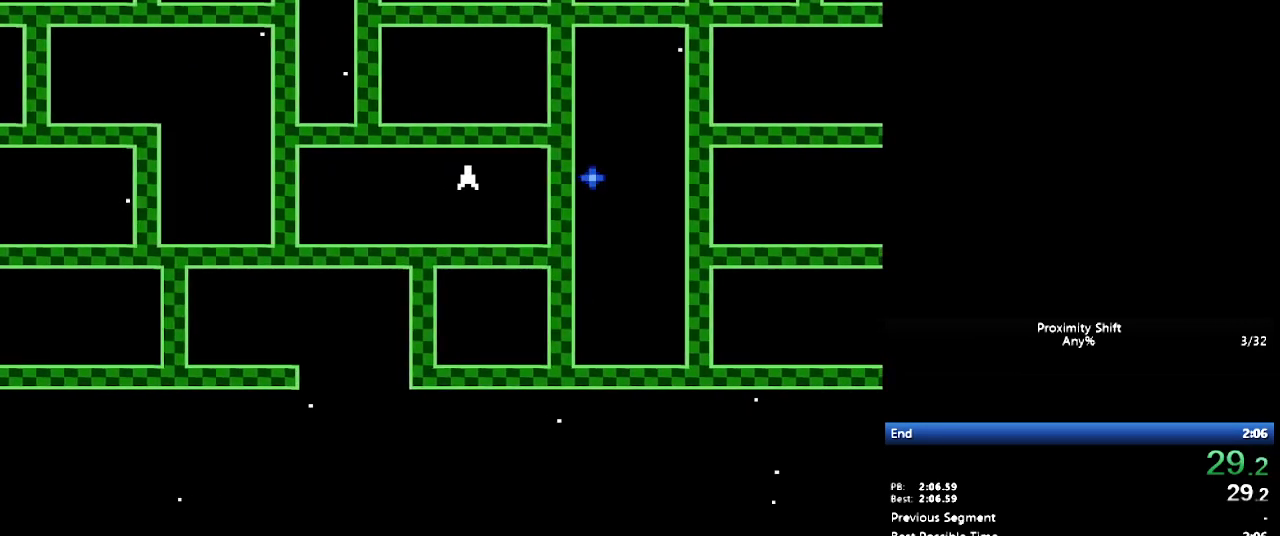
{"buttons": ["B", "DPAD_UP"], "events": [[50, "B", "down"], [83, "DPAD_RIGHT", "up"], [83, "DPAD_UP", "down"], [133, "B", "up"], [167, "Y", "up"], [500, "B", "down"]]}
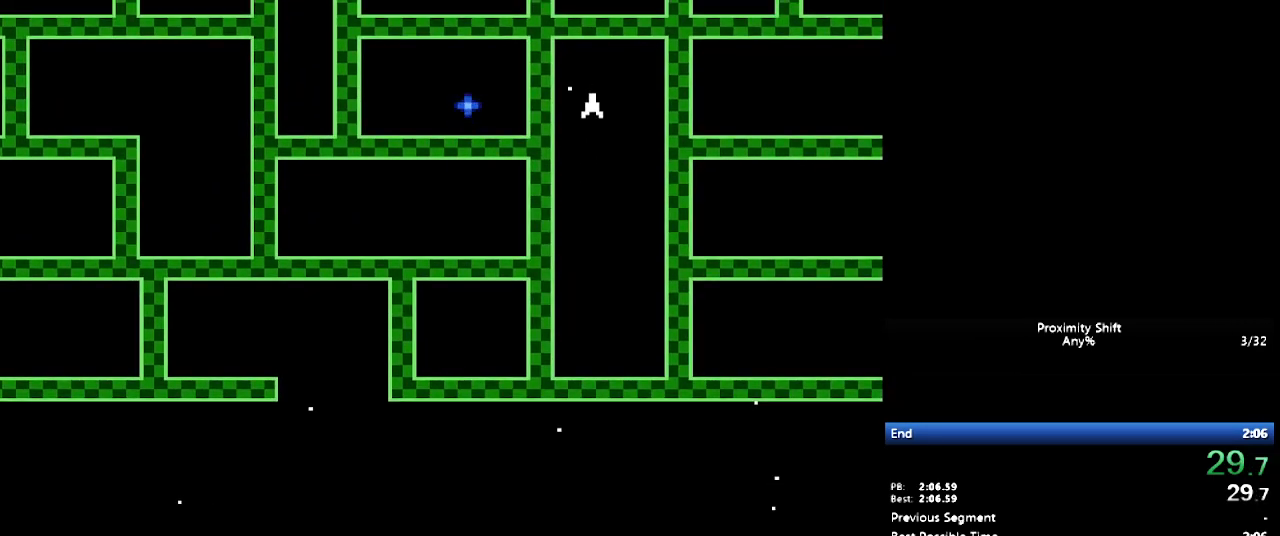
{"buttons": ["DPAD_LEFT"], "events": [[83, "B", "up"], [83, "DPAD_LEFT", "down"], [83, "DPAD_UP", "up"]]}
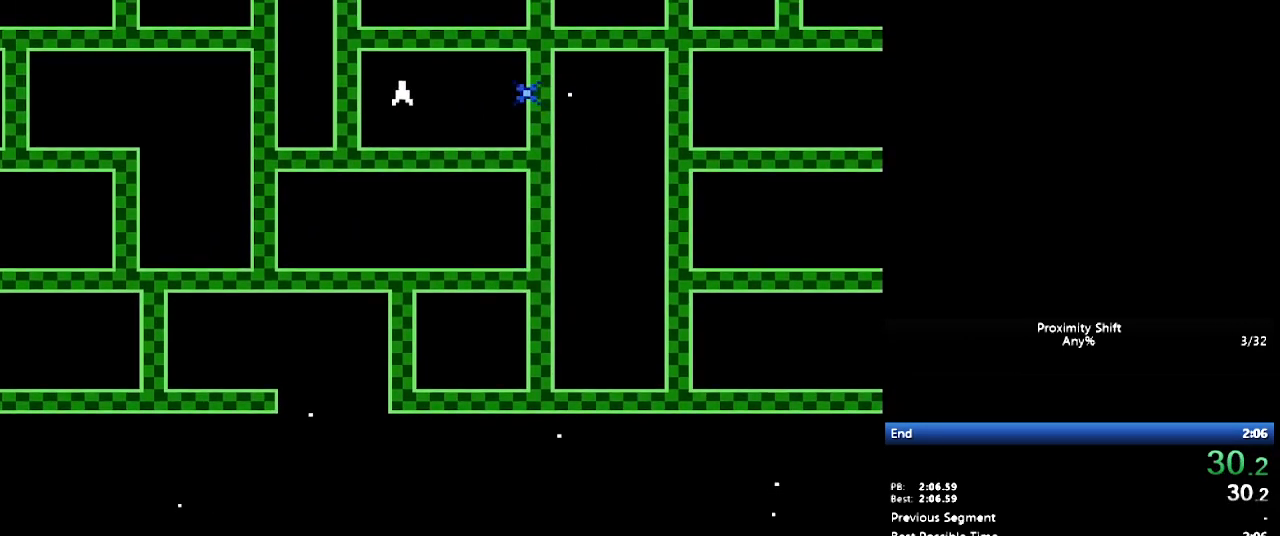
{"buttons": ["DPAD_LEFT"], "events": [[50, "DPAD_DOWN", "down"], [117, "B", "down"], [183, "B", "up"], [233, "DPAD_DOWN", "up"]]}
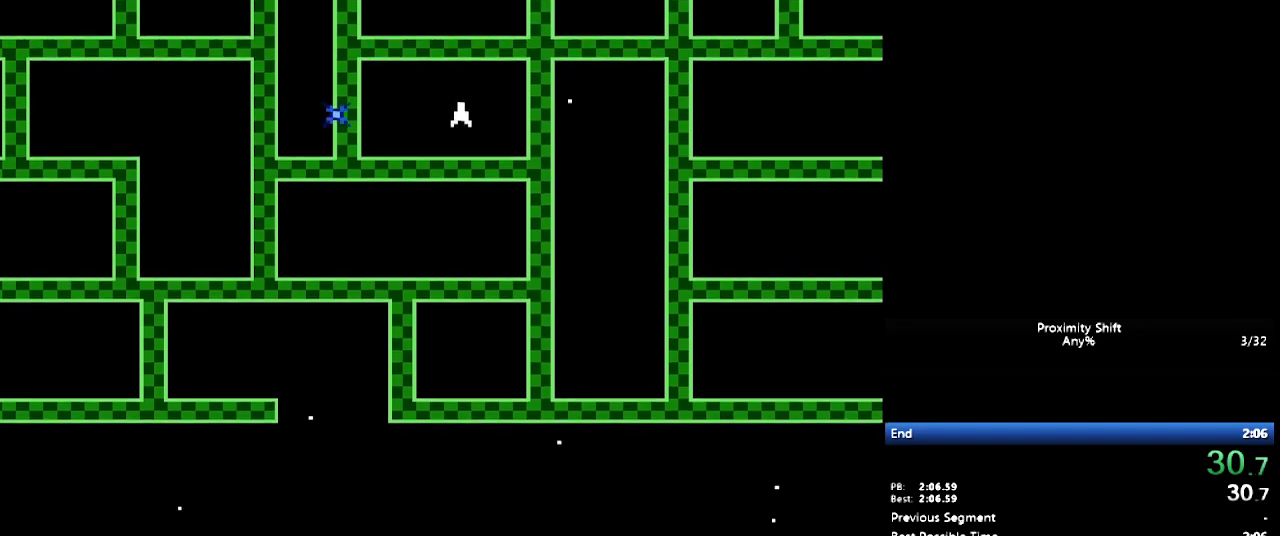
{"buttons": ["DPAD_UP"], "events": [[133, "B", "down"], [133, "DPAD_UP", "down"], [150, "DPAD_LEFT", "up"], [183, "B", "up"]]}
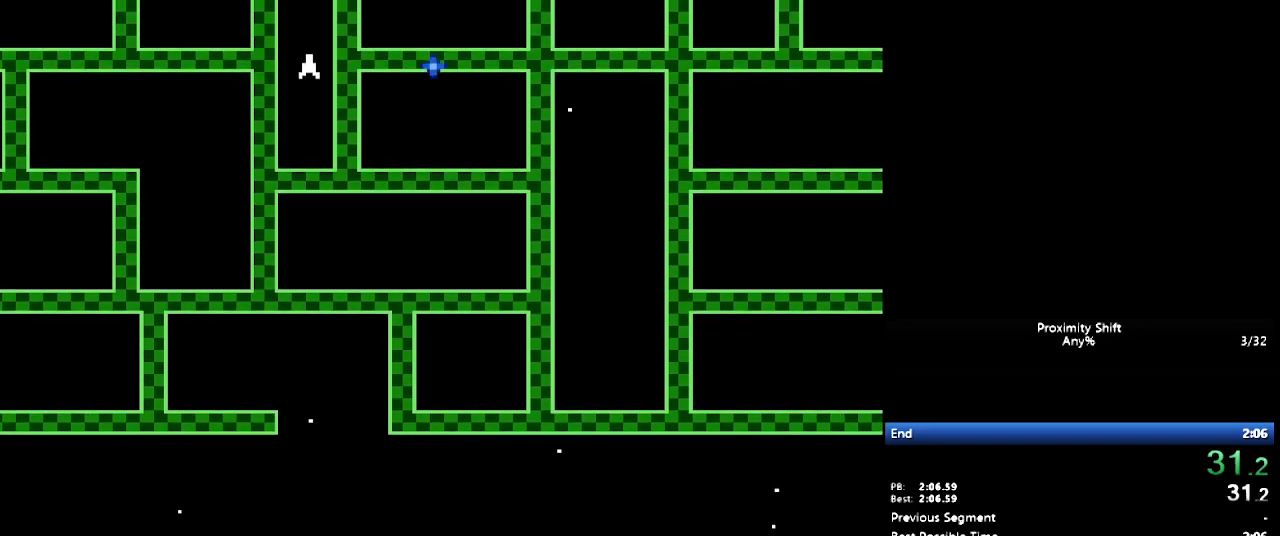
{"buttons": ["DPAD_RIGHT"], "events": [[233, "DPAD_RIGHT", "down"], [267, "B", "down"], [267, "DPAD_UP", "up"], [333, "B", "up"]]}
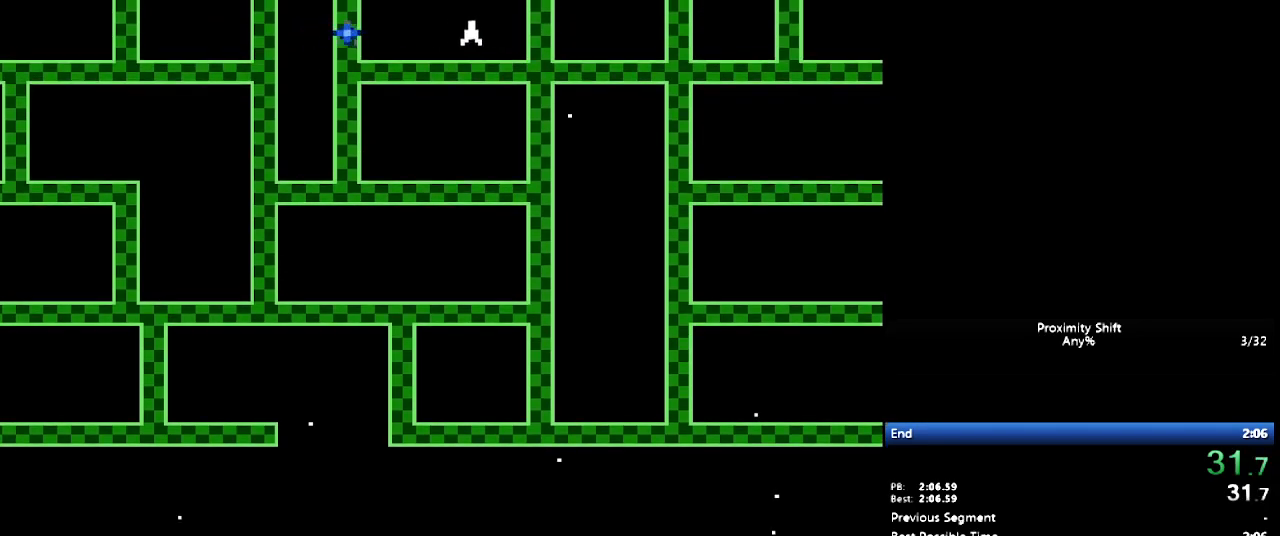
{"buttons": ["DPAD_RIGHT"], "events": [[200, "B", "down"], [300, "B", "up"]]}
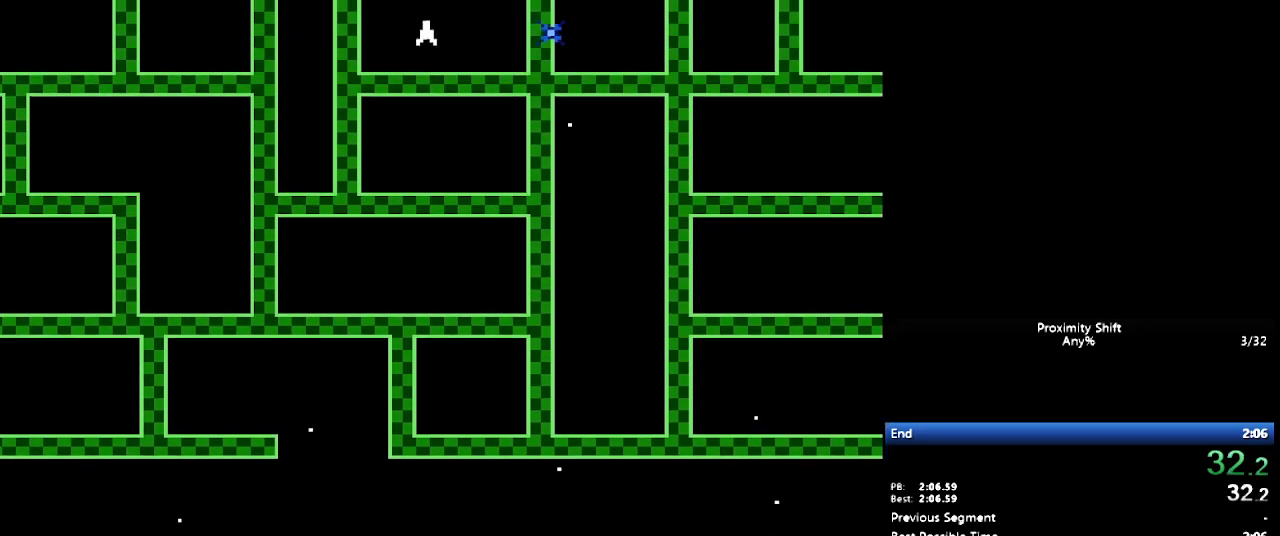
{"buttons": [], "events": [[167, "B", "down"], [217, "DPAD_DOWN", "down"], [217, "DPAD_RIGHT", "up"], [250, "DPAD_DOWN", "up"], [283, "B", "up"]]}
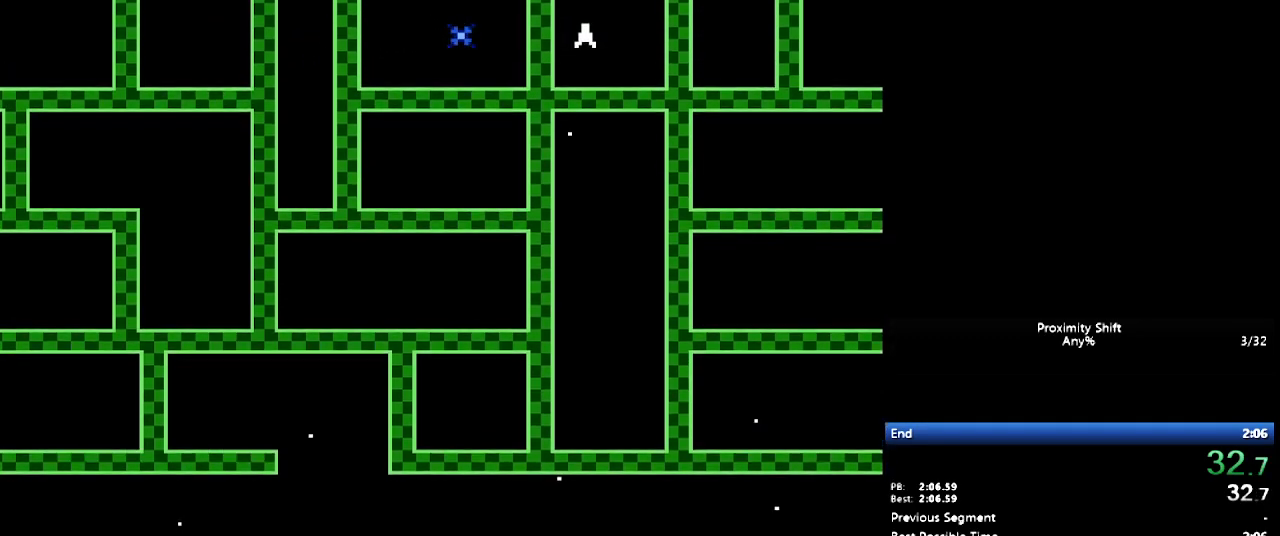
{"buttons": [], "events": []}
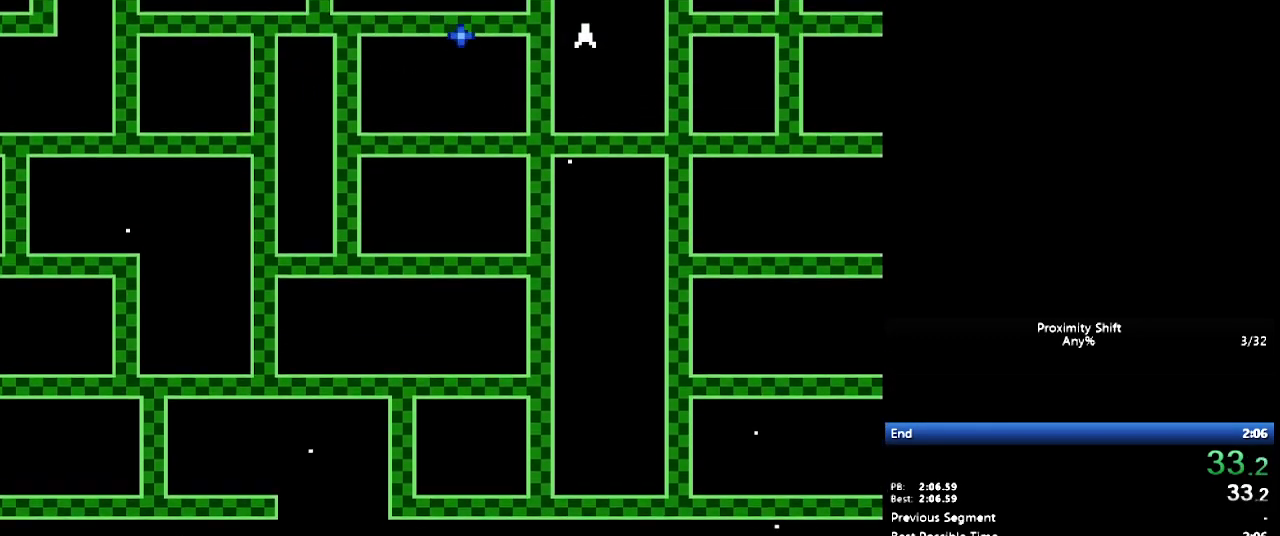
{"buttons": ["B", "DPAD_LEFT"], "events": [[333, "DPAD_UP", "down"], [450, "DPAD_UP", "up"], [500, "B", "down"], [500, "DPAD_LEFT", "down"]]}
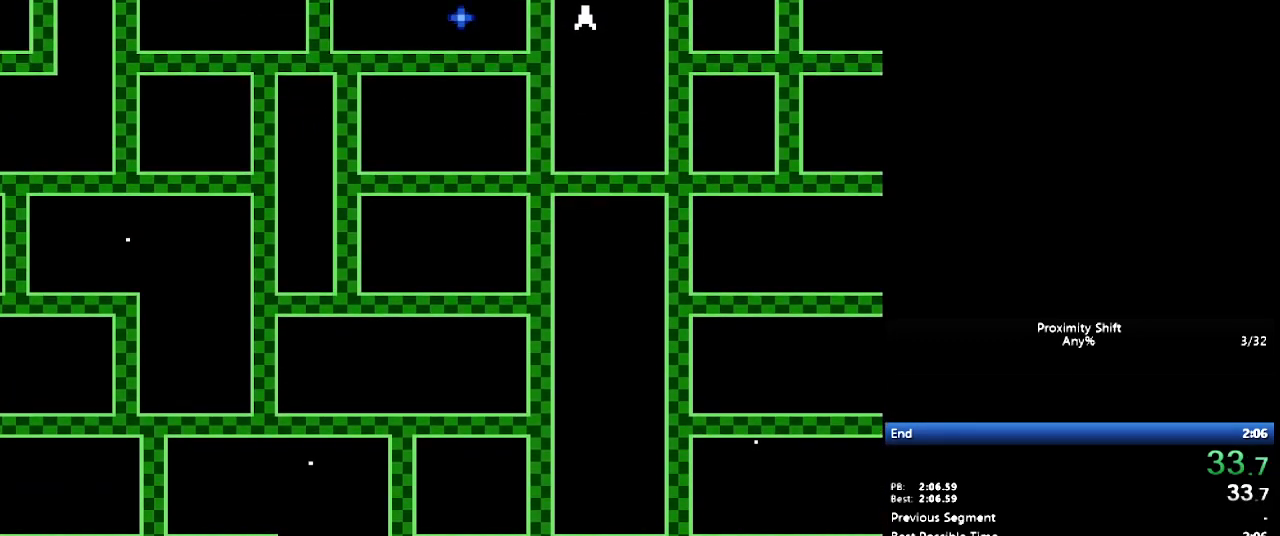
{"buttons": ["DPAD_LEFT"], "events": [[67, "B", "up"], [250, "DPAD_DOWN", "down"], [317, "DPAD_DOWN", "up"]]}
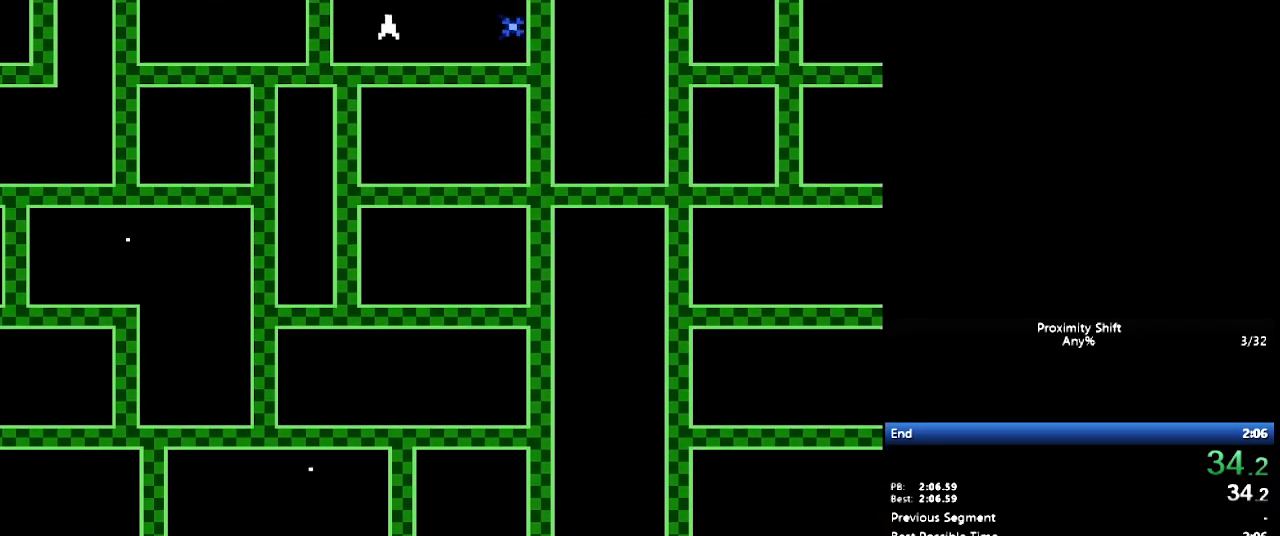
{"buttons": ["DPAD_LEFT"], "events": [[67, "DPAD_DOWN", "down"], [100, "B", "down"], [167, "B", "up"], [183, "DPAD_DOWN", "up"]]}